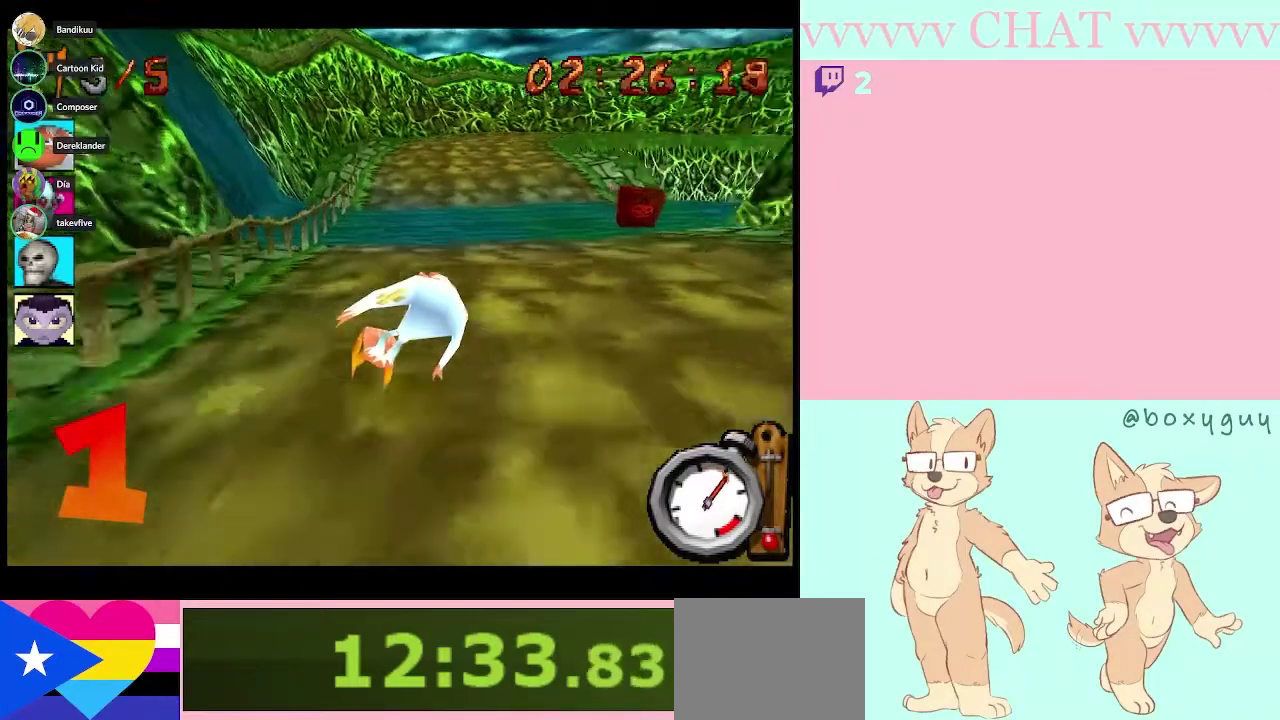
Gameplay with a controller (Nintendo layout); each line is a JSON object with the inputs held at the frame after it. "events" lists button and stick changes between this image and that frame as [ms after this image, input, new state], when the widget could be followed in between. Not read: L3 R3 left_stick.
{"buttons": ["B", "DPAD_RIGHT"], "right_stick": "center", "events": [[450, "DPAD_RIGHT", "down"]]}
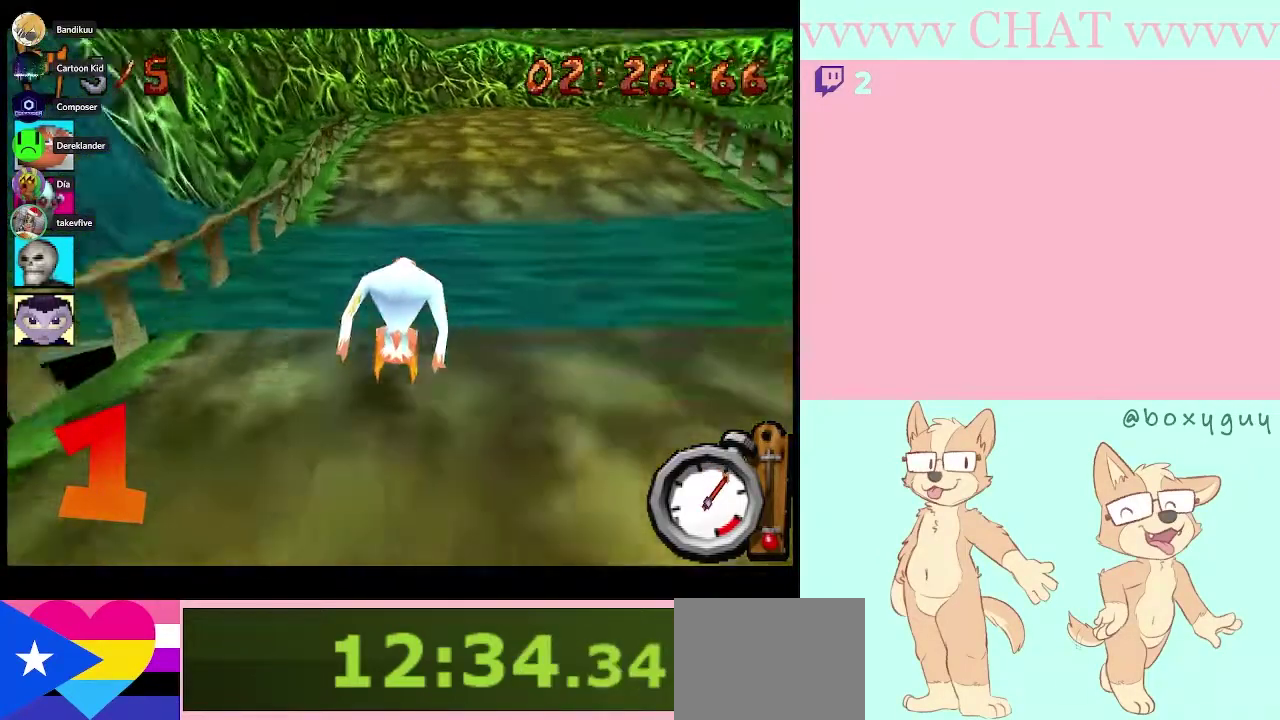
{"buttons": ["B"], "right_stick": "center", "events": [[83, "DPAD_RIGHT", "up"]]}
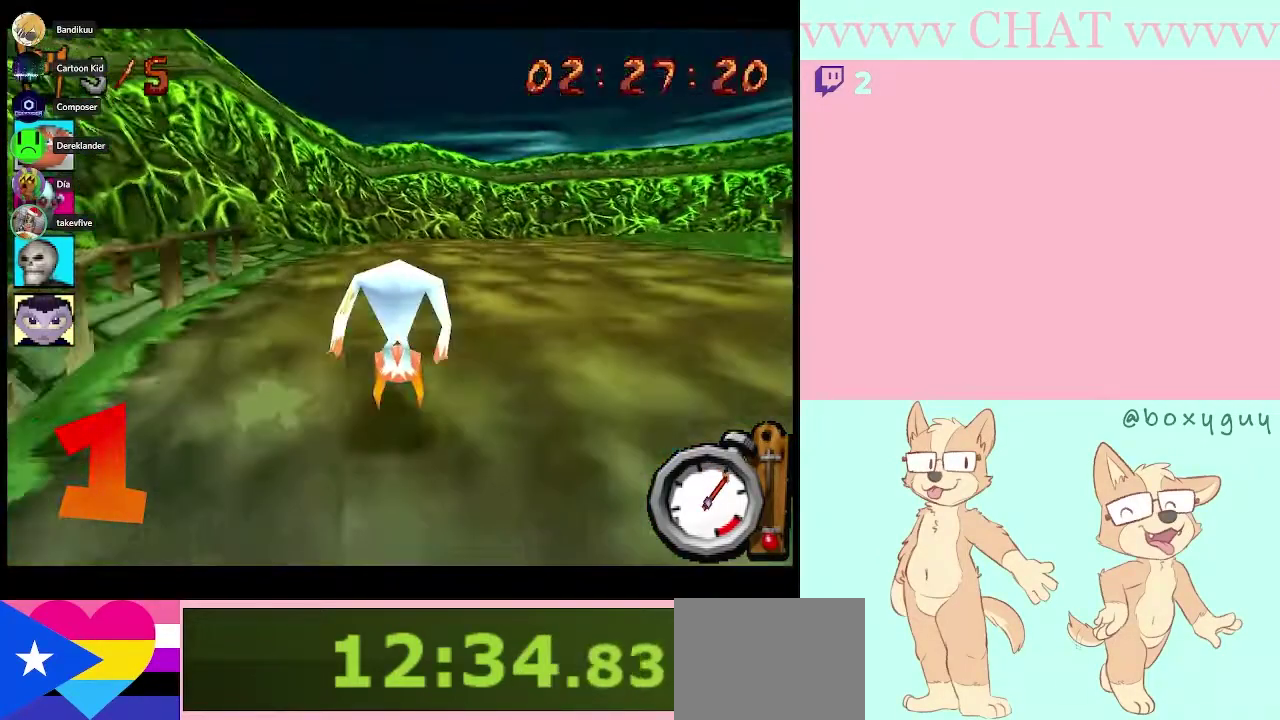
{"buttons": ["B", "DPAD_RIGHT"], "right_stick": "center", "events": [[33, "DPAD_RIGHT", "down"]]}
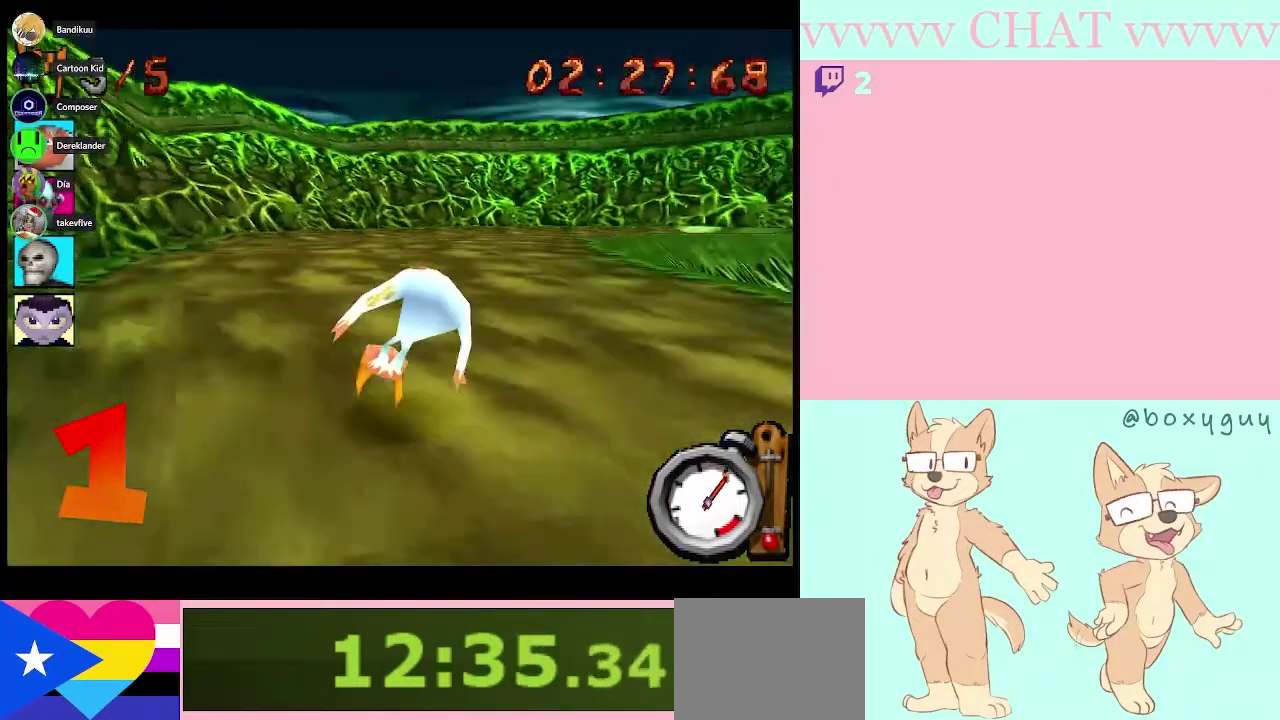
{"buttons": ["B", "DPAD_RIGHT"], "right_stick": "center", "events": [[183, "DPAD_RIGHT", "up"], [317, "DPAD_RIGHT", "down"]]}
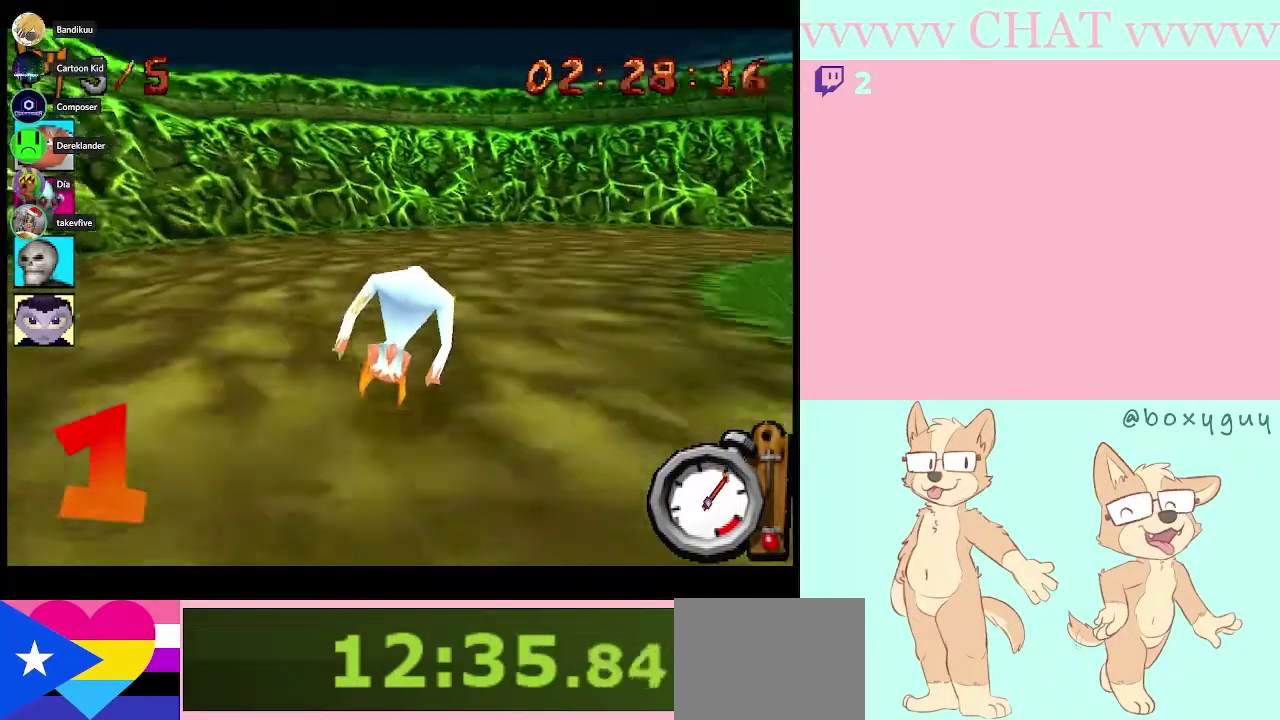
{"buttons": ["B", "DPAD_RIGHT"], "right_stick": "center", "events": [[100, "B", "up"], [267, "B", "down"]]}
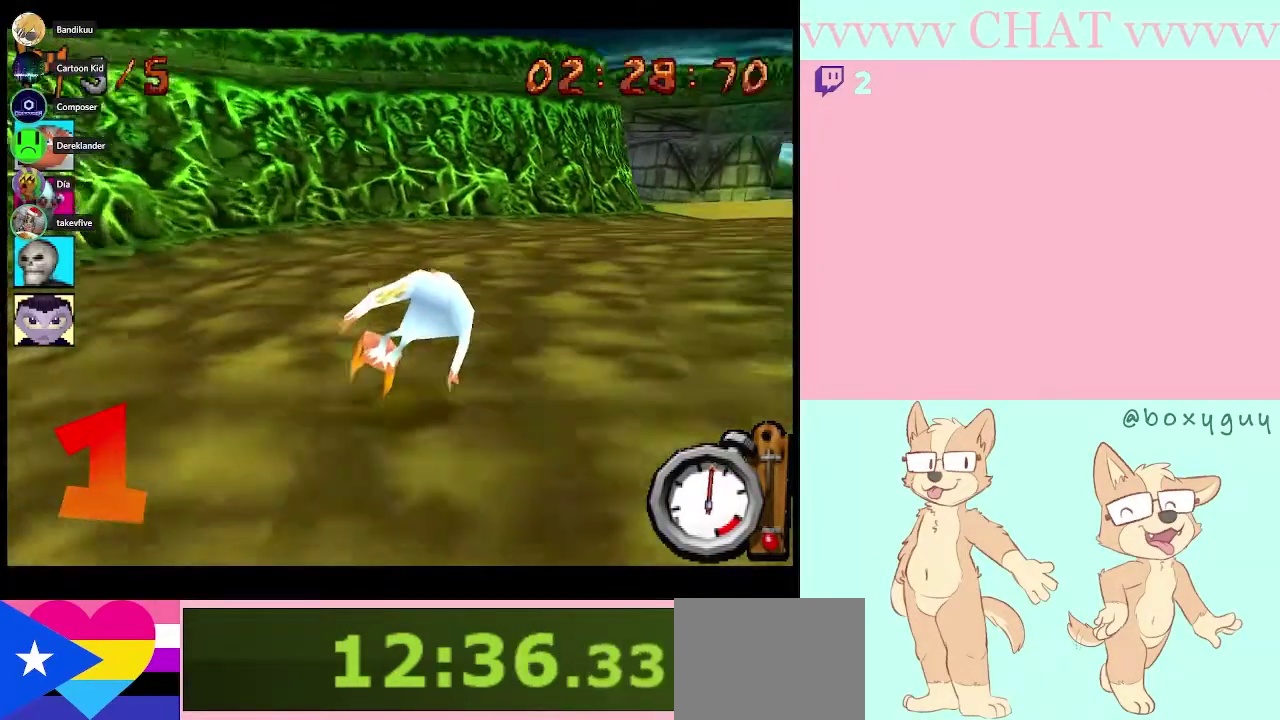
{"buttons": ["B", "DPAD_RIGHT"], "right_stick": "center", "events": []}
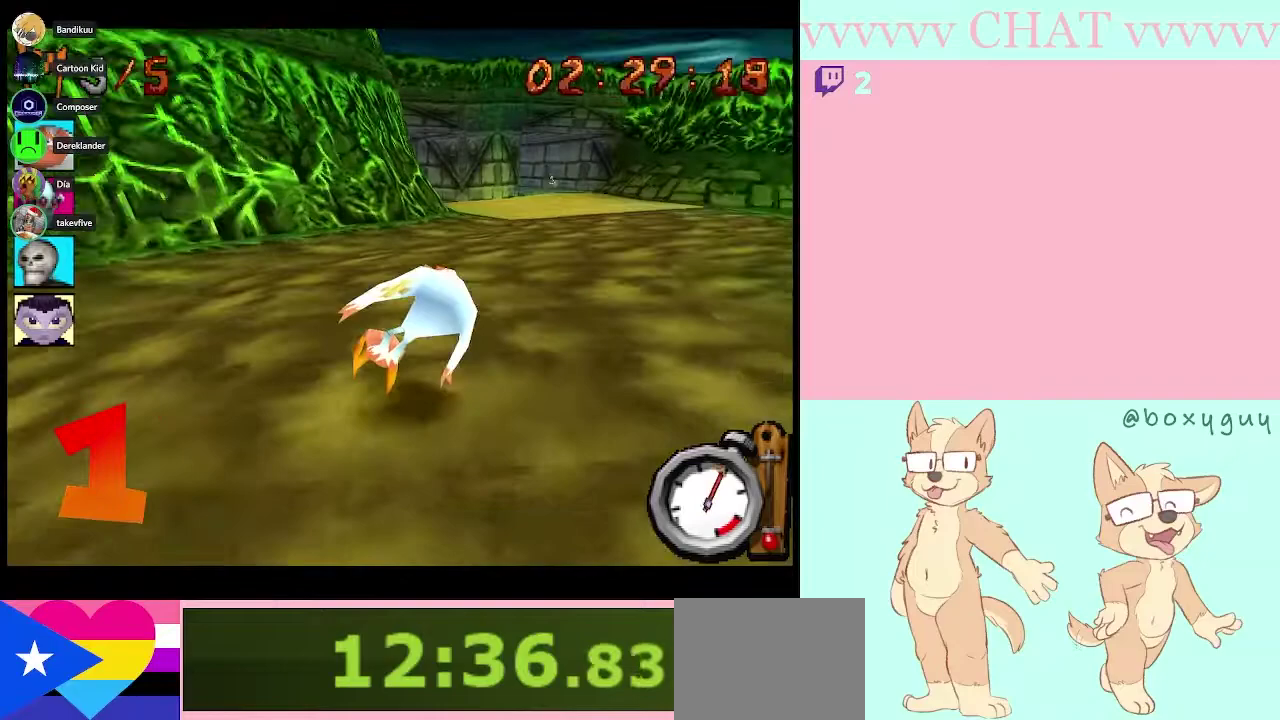
{"buttons": ["B"], "right_stick": "center", "events": [[300, "DPAD_RIGHT", "up"]]}
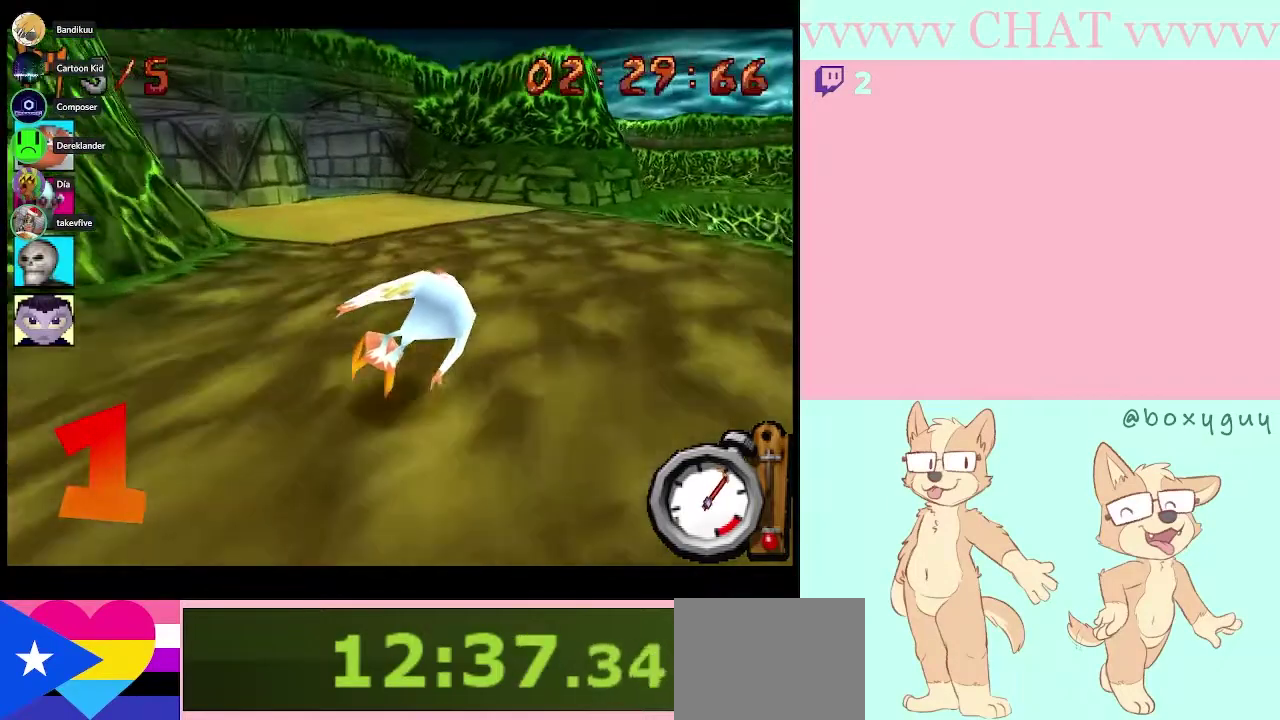
{"buttons": ["DPAD_LEFT"], "right_stick": "center", "events": [[167, "DPAD_LEFT", "down"], [483, "B", "up"]]}
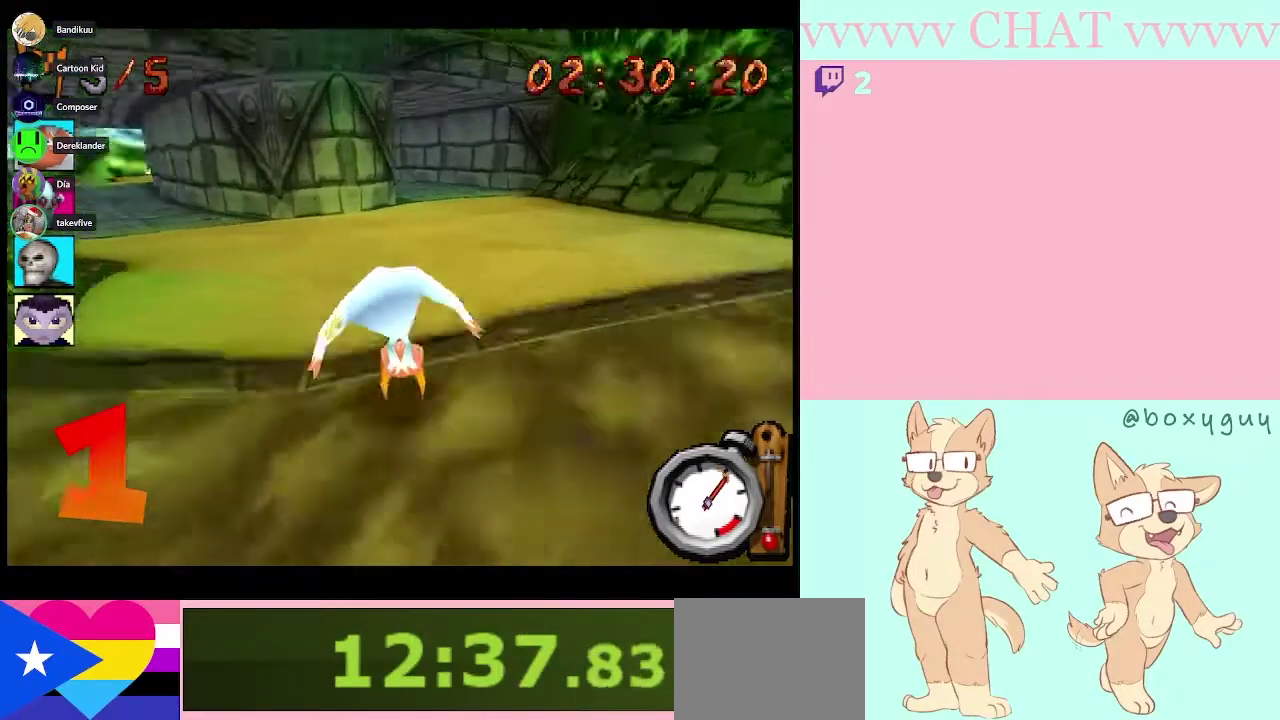
{"buttons": ["B", "DPAD_LEFT"], "right_stick": "center", "events": [[267, "B", "down"]]}
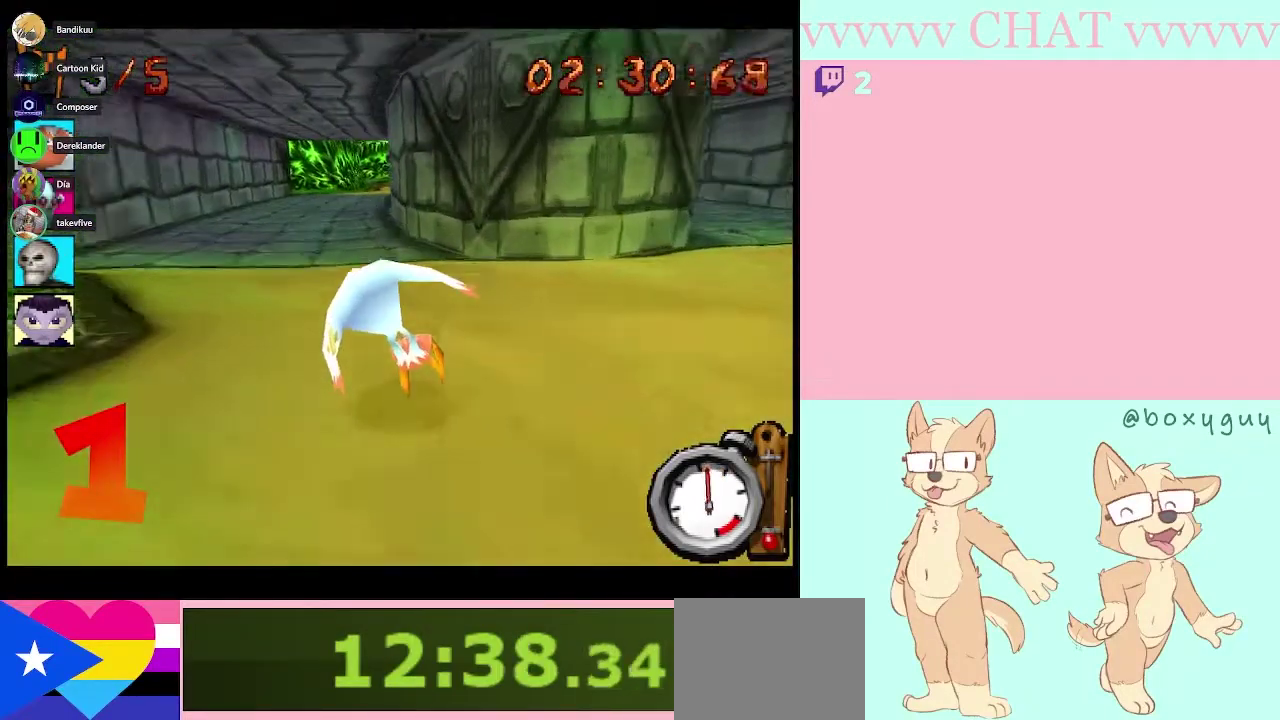
{"buttons": ["B", "DPAD_RIGHT"], "right_stick": "center", "events": [[167, "DPAD_LEFT", "up"], [333, "DPAD_RIGHT", "down"]]}
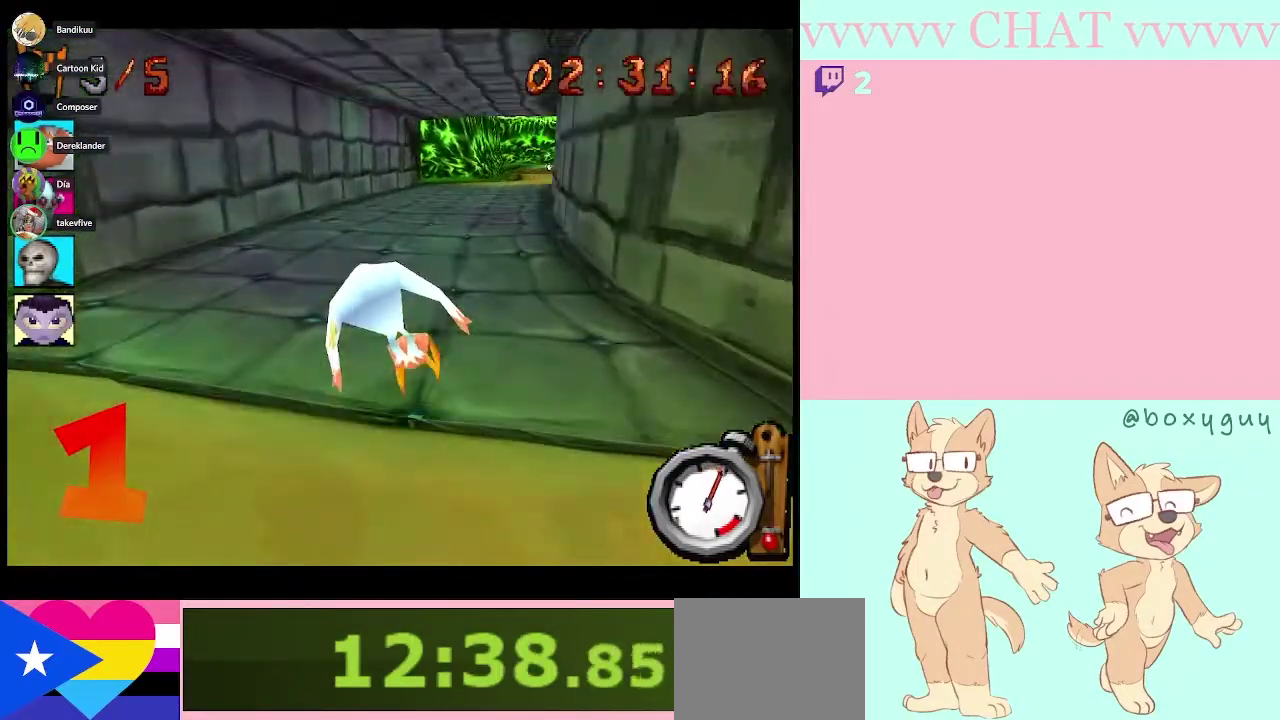
{"buttons": ["B", "DPAD_LEFT"], "right_stick": "center", "events": [[200, "DPAD_RIGHT", "up"], [417, "DPAD_LEFT", "down"]]}
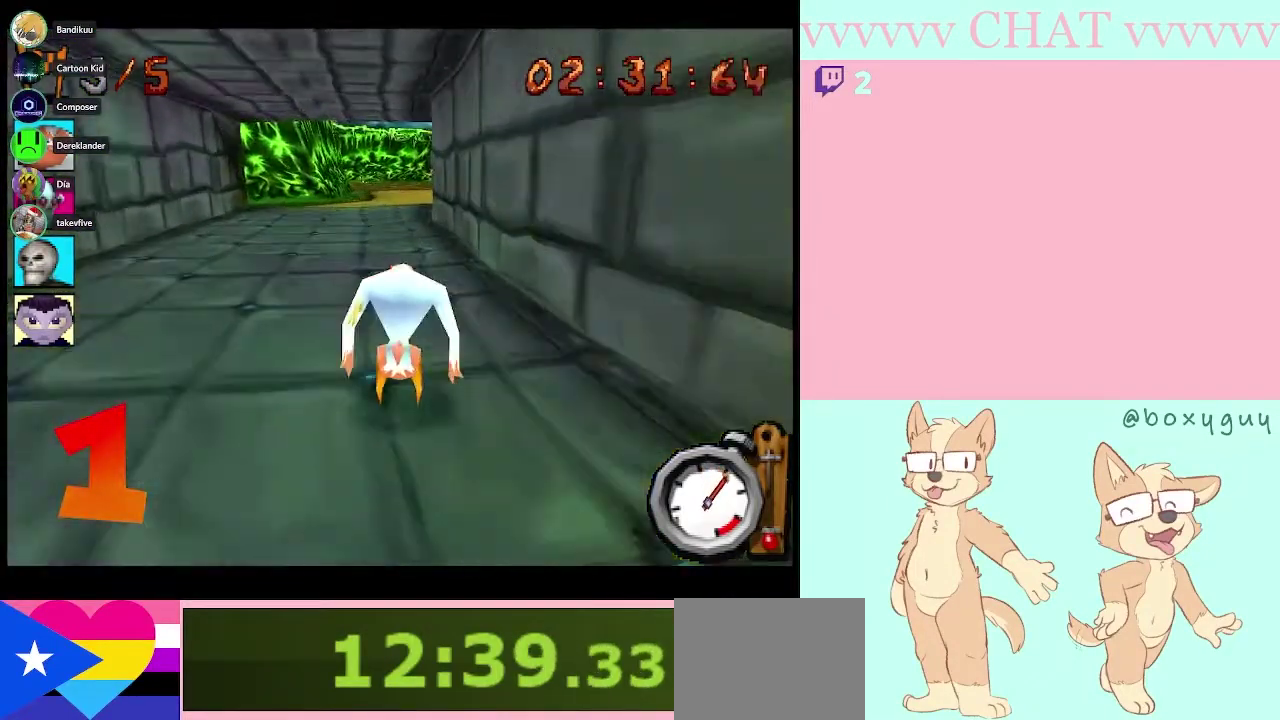
{"buttons": ["B"], "right_stick": "center", "events": [[67, "DPAD_LEFT", "up"], [233, "DPAD_RIGHT", "down"], [417, "DPAD_RIGHT", "up"]]}
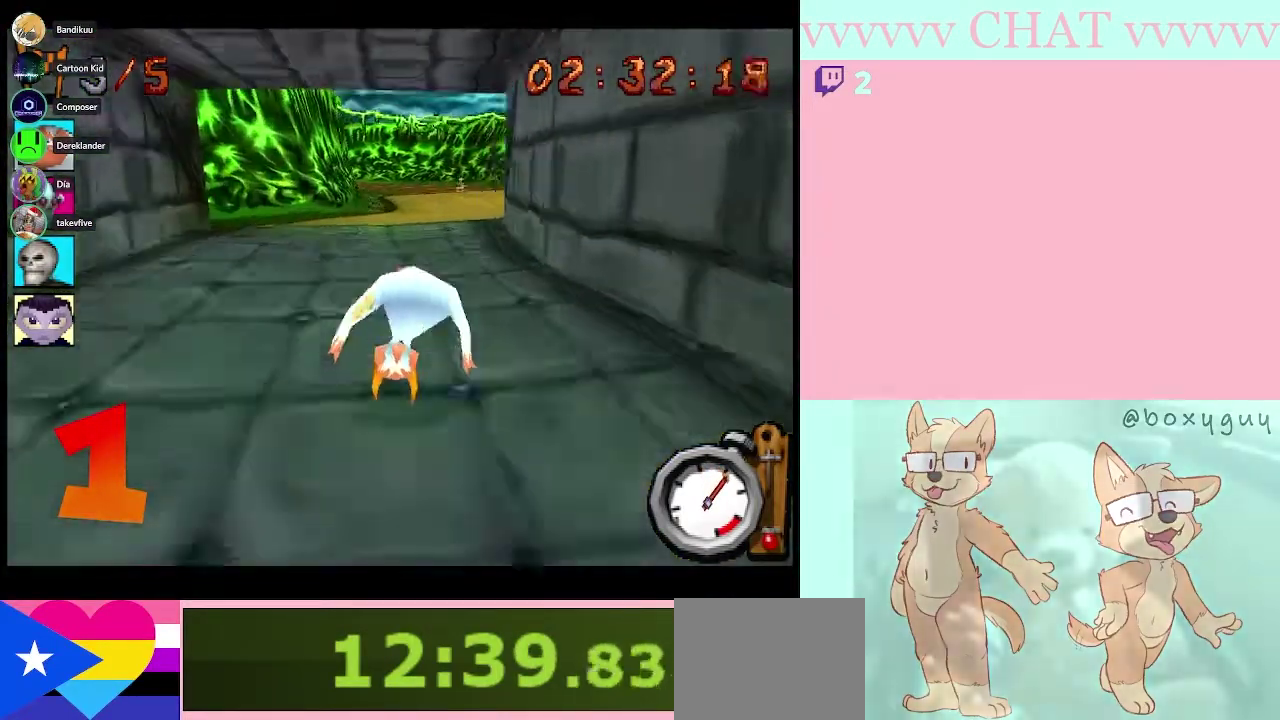
{"buttons": ["B"], "right_stick": "center", "events": [[100, "DPAD_RIGHT", "down"], [233, "DPAD_RIGHT", "up"]]}
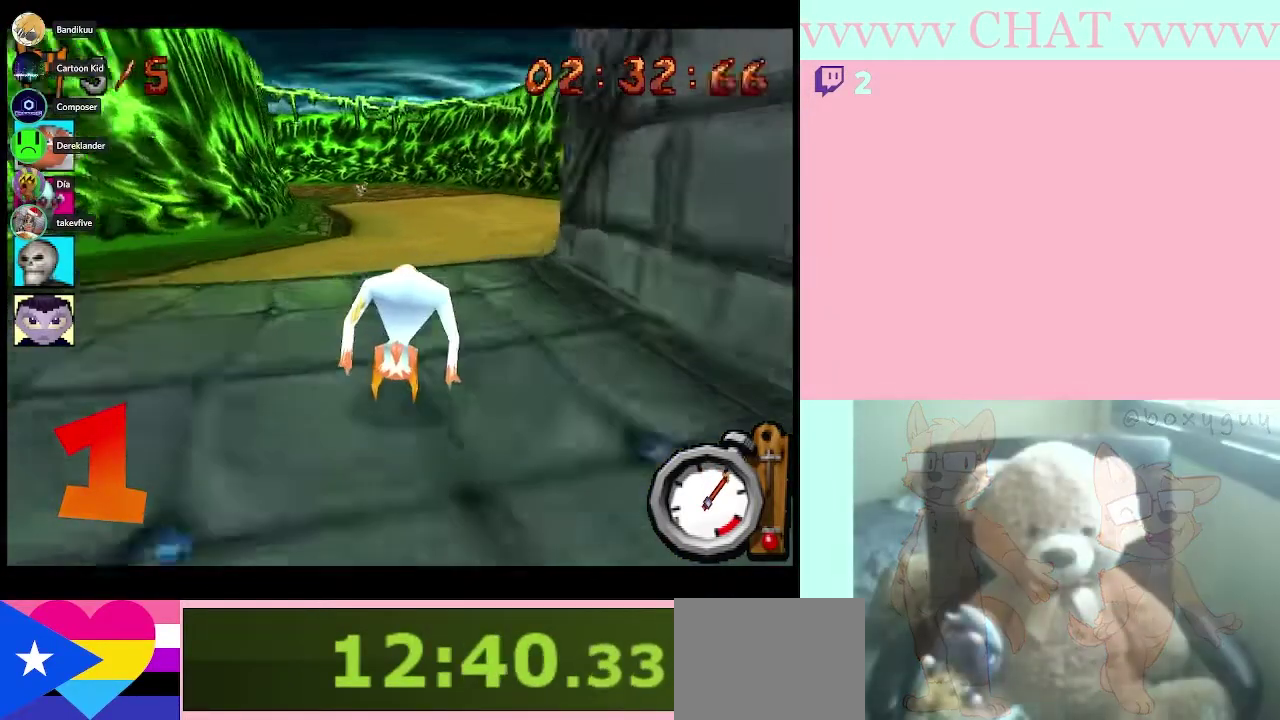
{"buttons": ["B"], "right_stick": "center", "events": []}
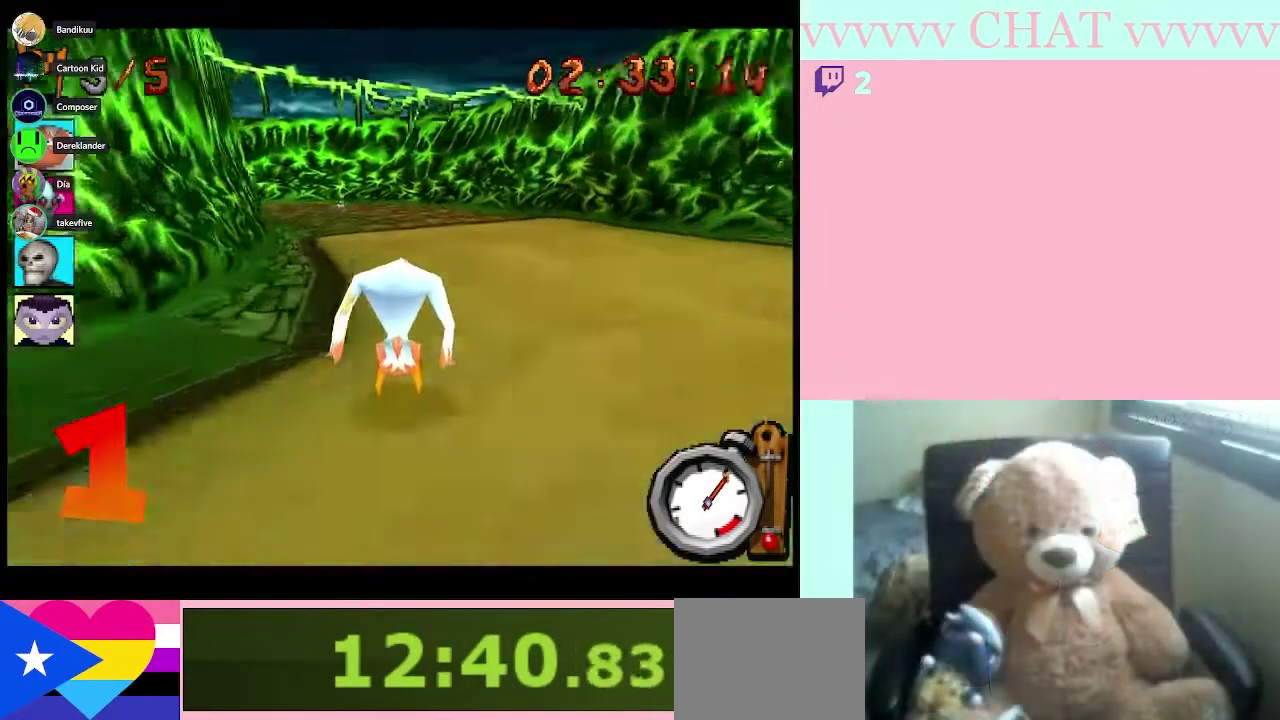
{"buttons": ["B", "DPAD_LEFT"], "right_stick": "center", "events": [[417, "DPAD_LEFT", "down"]]}
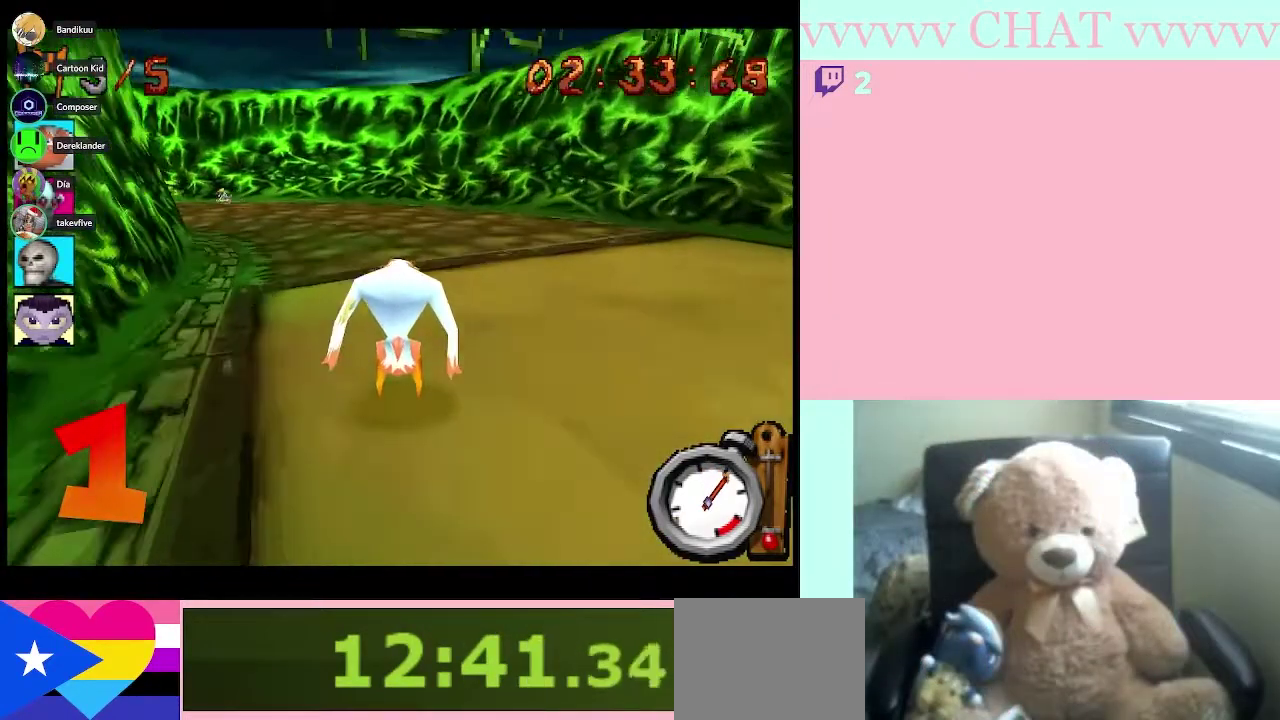
{"buttons": ["B", "DPAD_LEFT"], "right_stick": "center", "events": [[83, "DPAD_LEFT", "up"], [450, "DPAD_LEFT", "down"]]}
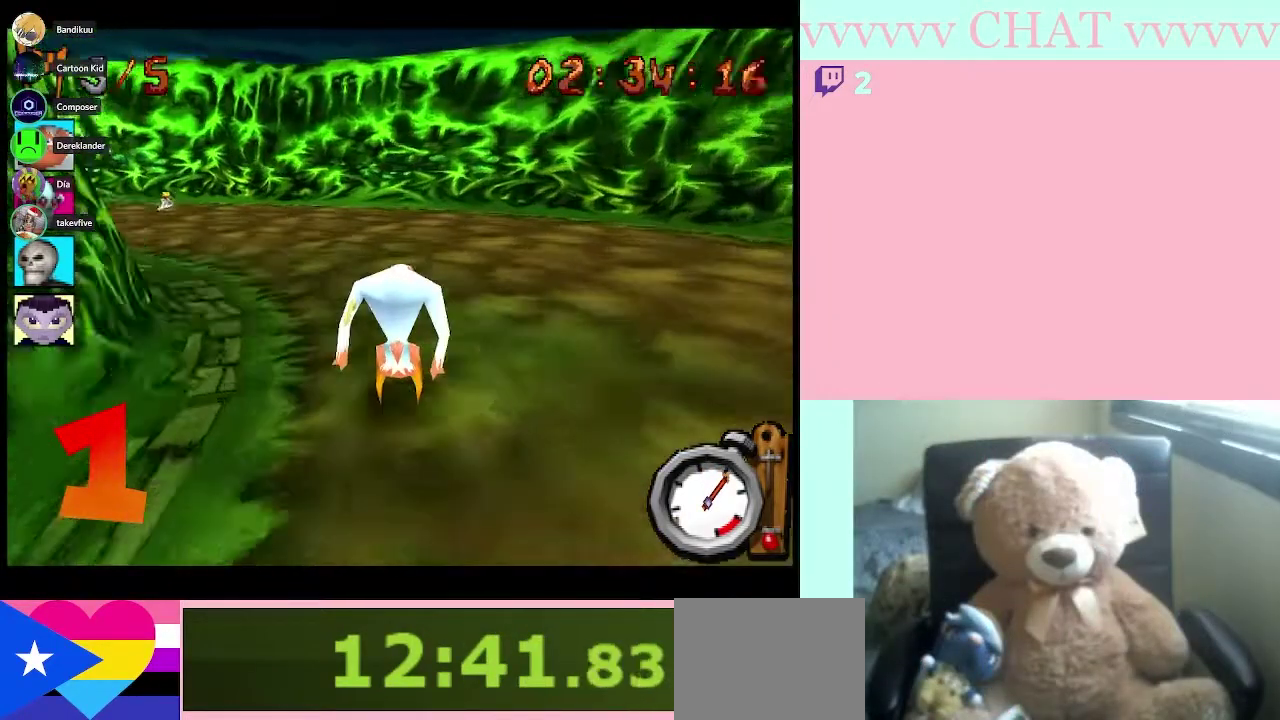
{"buttons": ["B", "DPAD_LEFT"], "right_stick": "center", "events": [[100, "B", "up"], [300, "B", "down"]]}
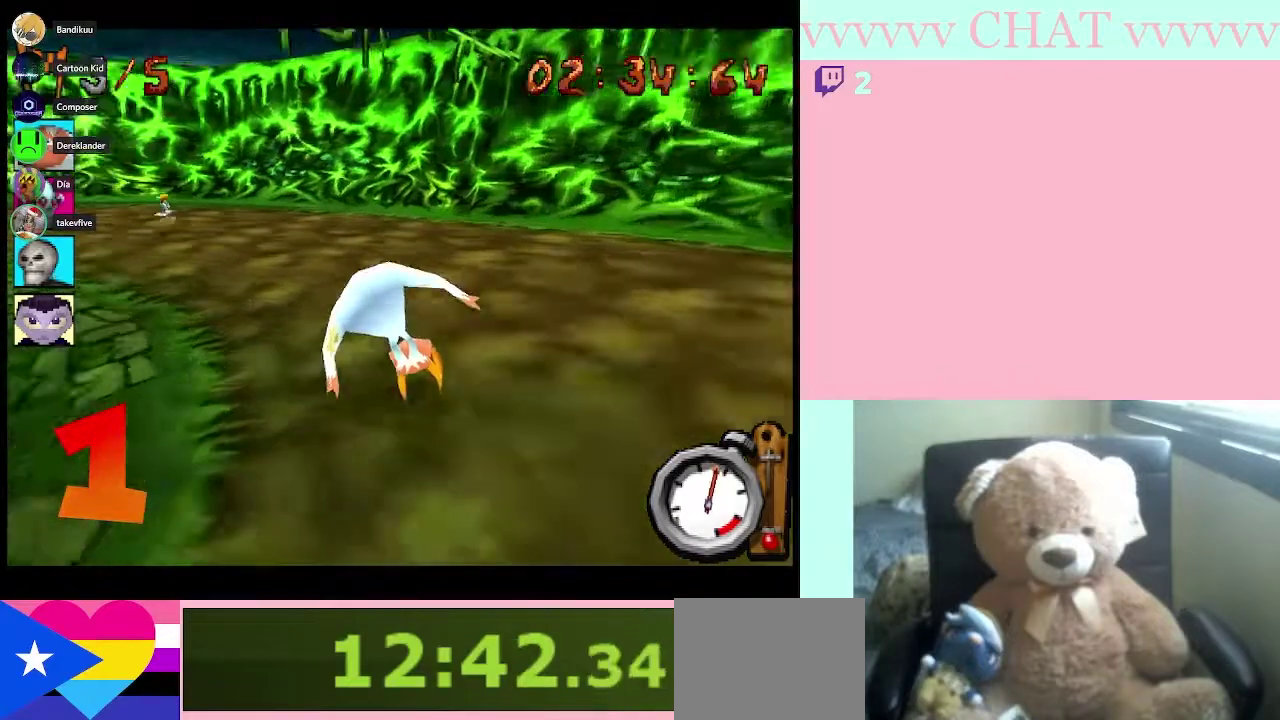
{"buttons": ["DPAD_LEFT"], "right_stick": "center", "events": [[500, "B", "up"]]}
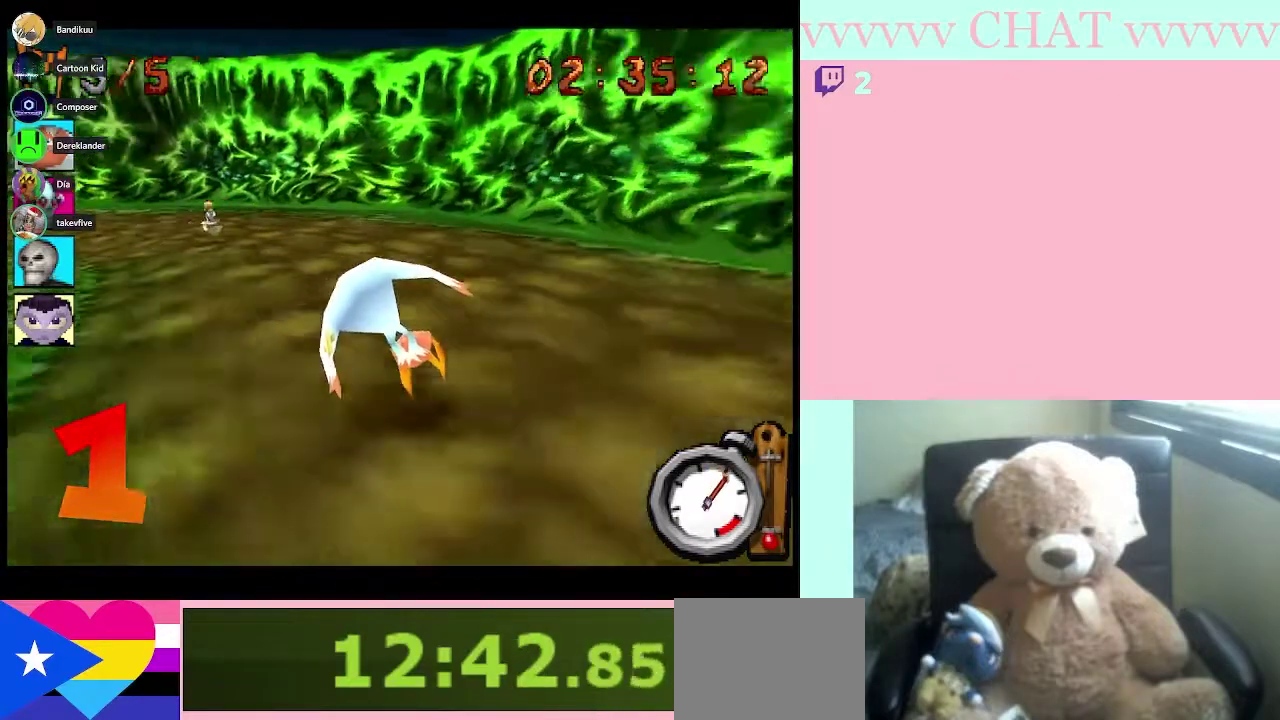
{"buttons": ["B", "DPAD_LEFT"], "right_stick": "center", "events": [[133, "B", "down"]]}
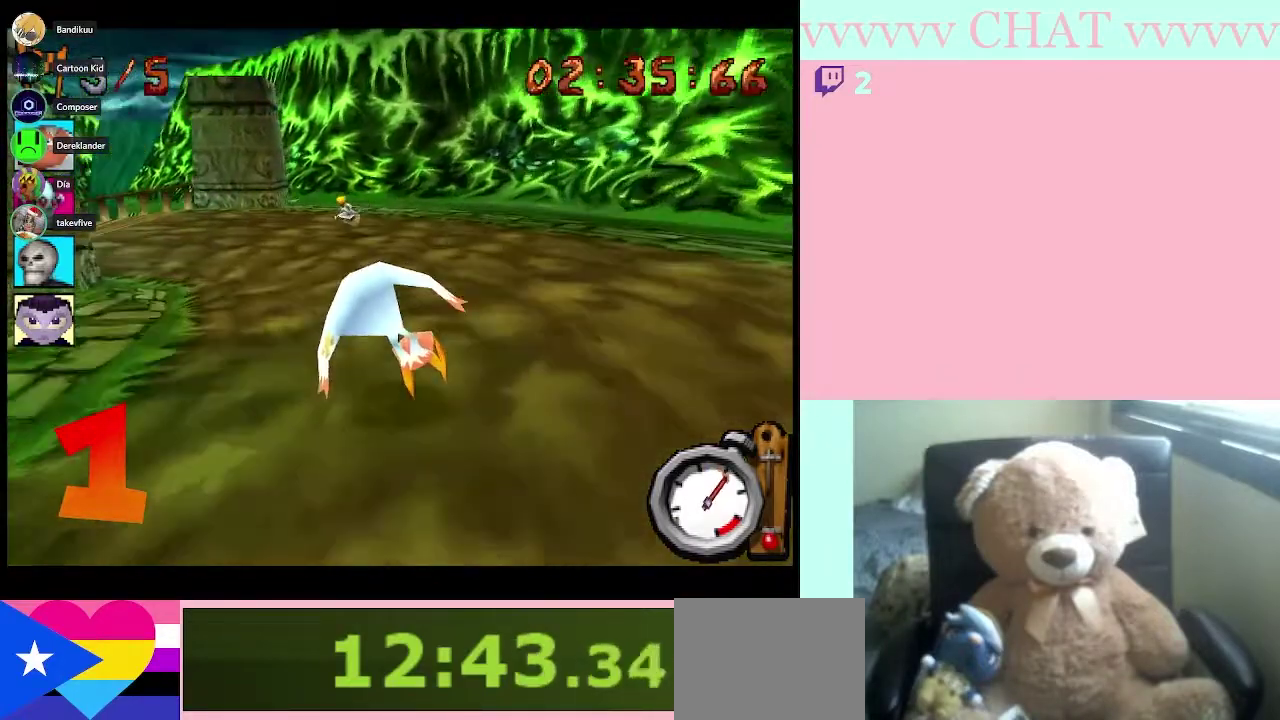
{"buttons": ["B", "DPAD_LEFT"], "right_stick": "center", "events": []}
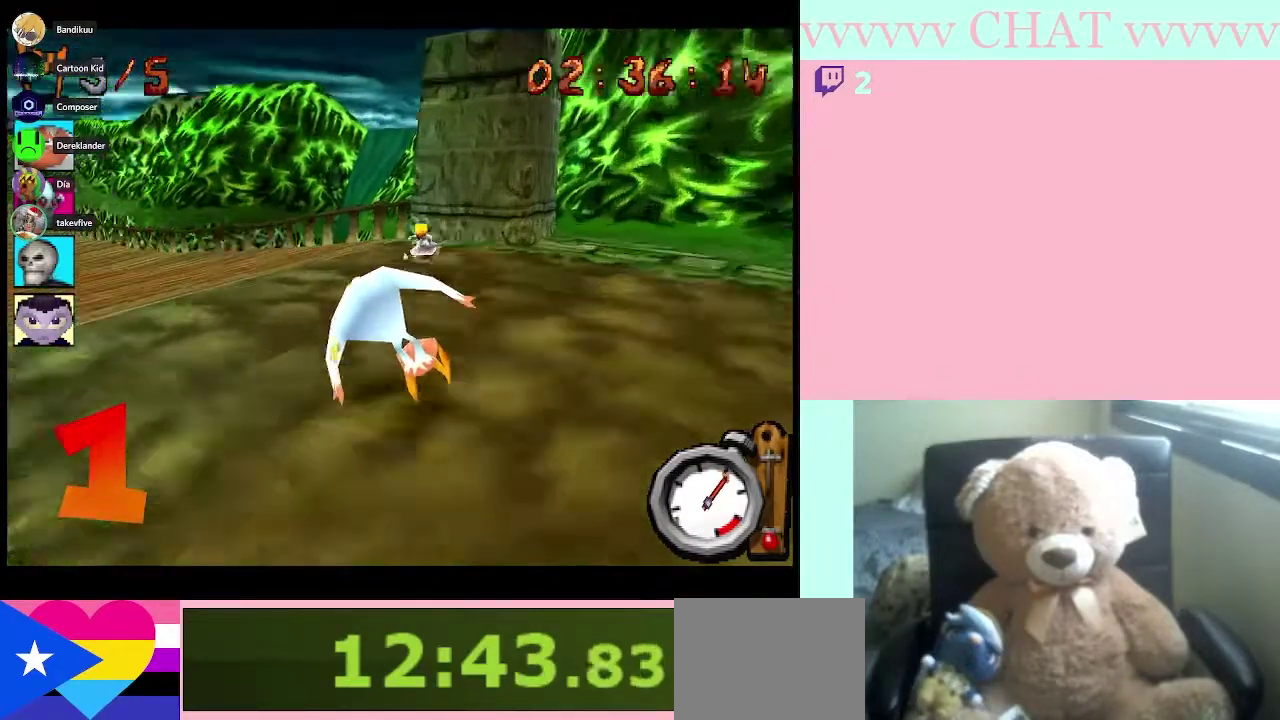
{"buttons": ["B", "DPAD_LEFT"], "right_stick": "center", "events": []}
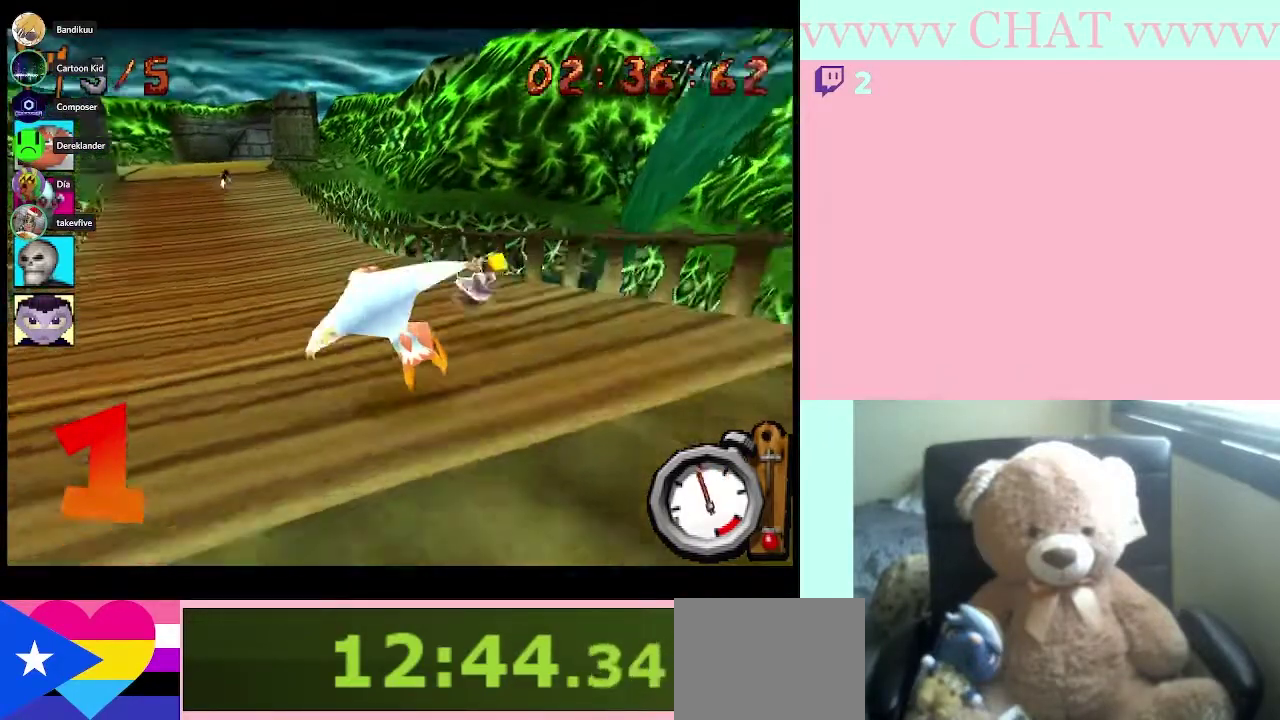
{"buttons": ["B"], "right_stick": "center", "events": [[133, "DPAD_LEFT", "up"]]}
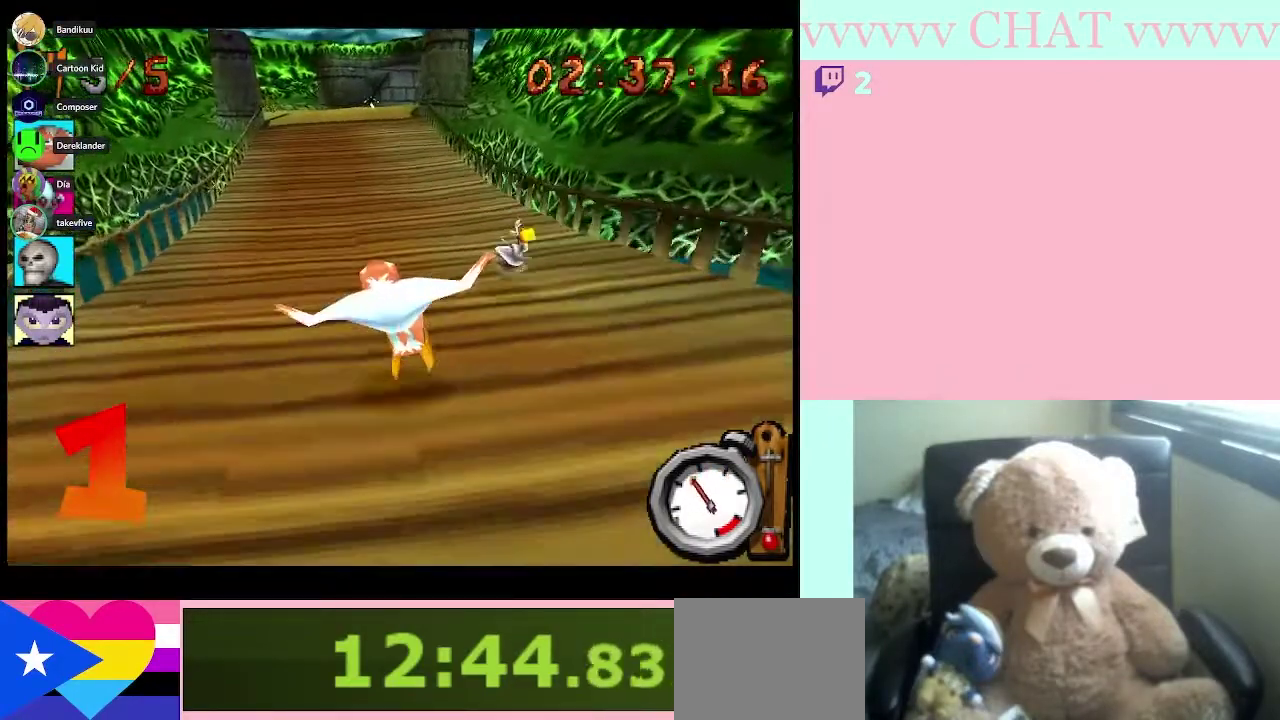
{"buttons": ["B"], "right_stick": "center", "events": [[267, "DPAD_LEFT", "down"], [417, "DPAD_LEFT", "up"]]}
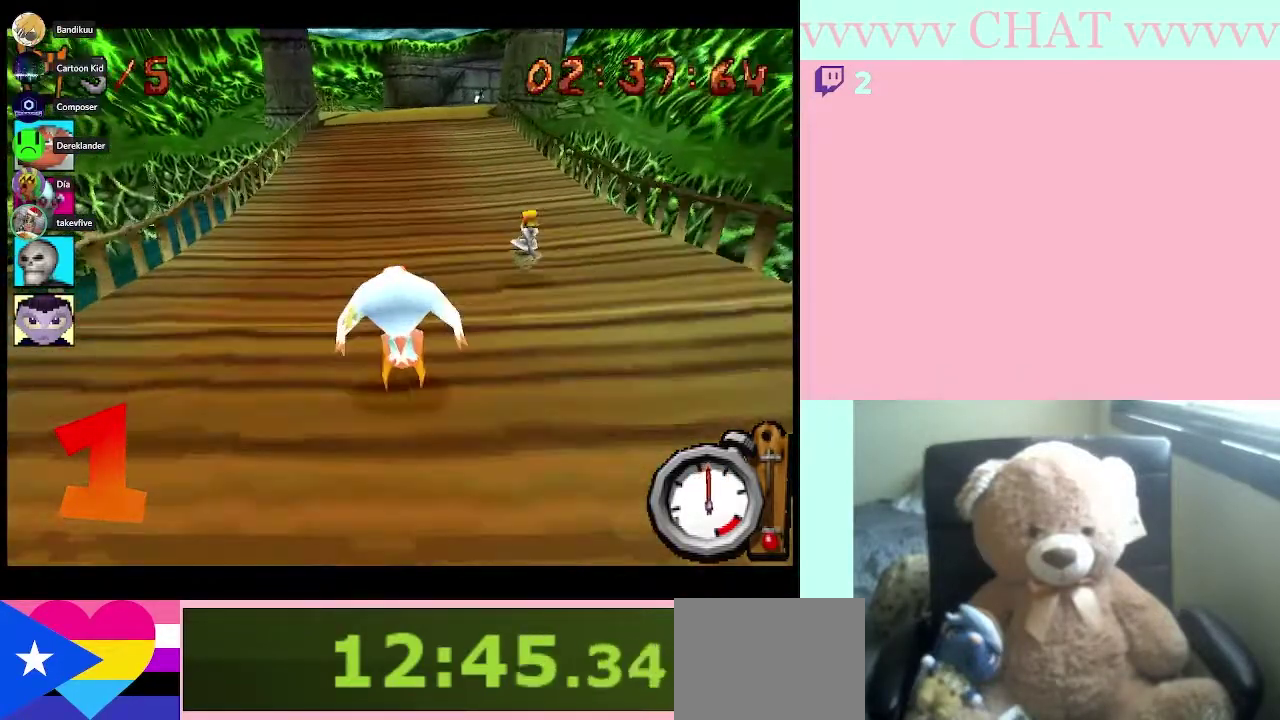
{"buttons": ["B"], "right_stick": "center", "events": []}
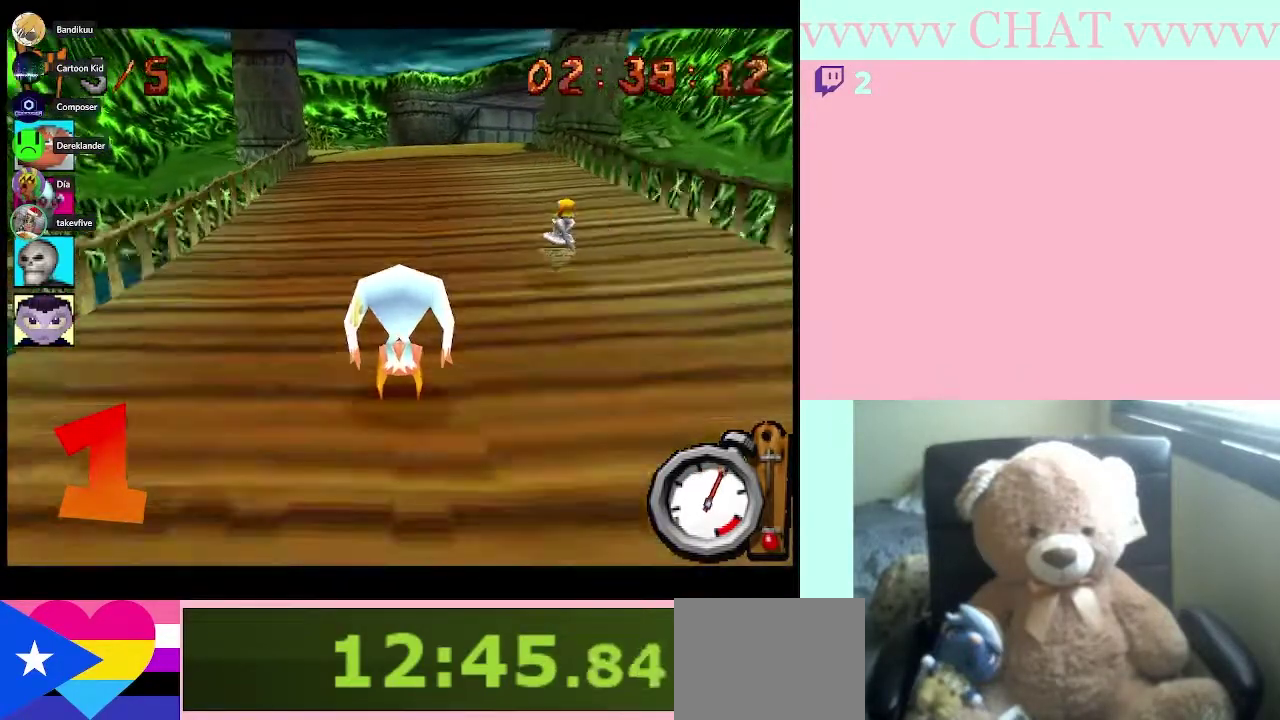
{"buttons": ["B"], "right_stick": "center", "events": [[233, "DPAD_RIGHT", "down"], [317, "DPAD_RIGHT", "up"]]}
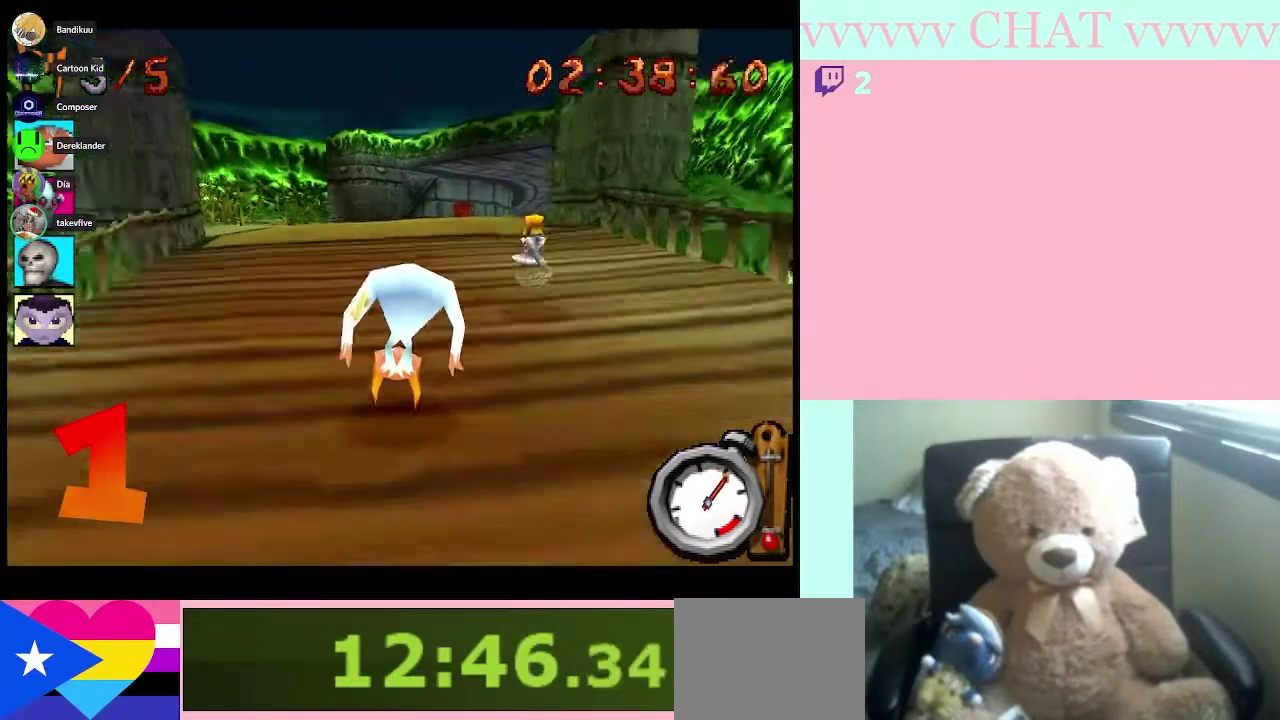
{"buttons": ["B"], "right_stick": "center", "events": [[383, "DPAD_RIGHT", "down"], [500, "DPAD_RIGHT", "up"]]}
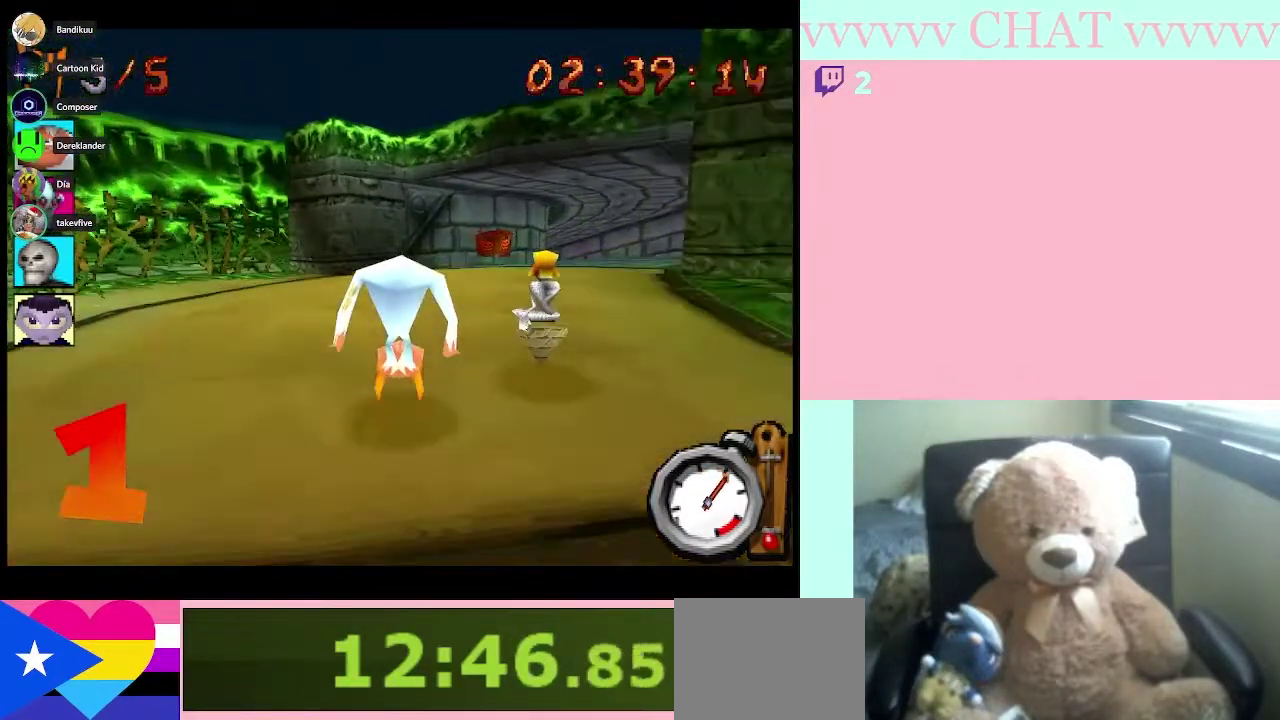
{"buttons": ["B", "DPAD_RIGHT"], "right_stick": "center", "events": [[283, "DPAD_RIGHT", "down"]]}
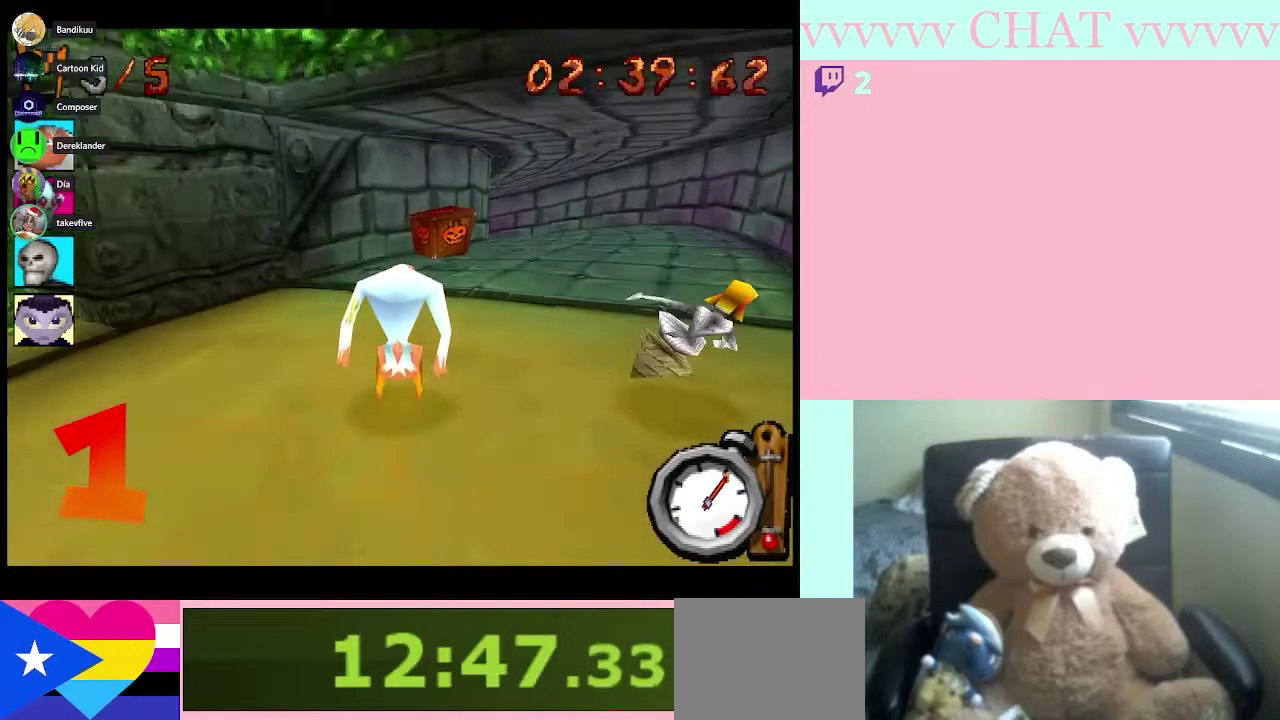
{"buttons": ["B"], "right_stick": "center", "events": [[283, "DPAD_RIGHT", "up"]]}
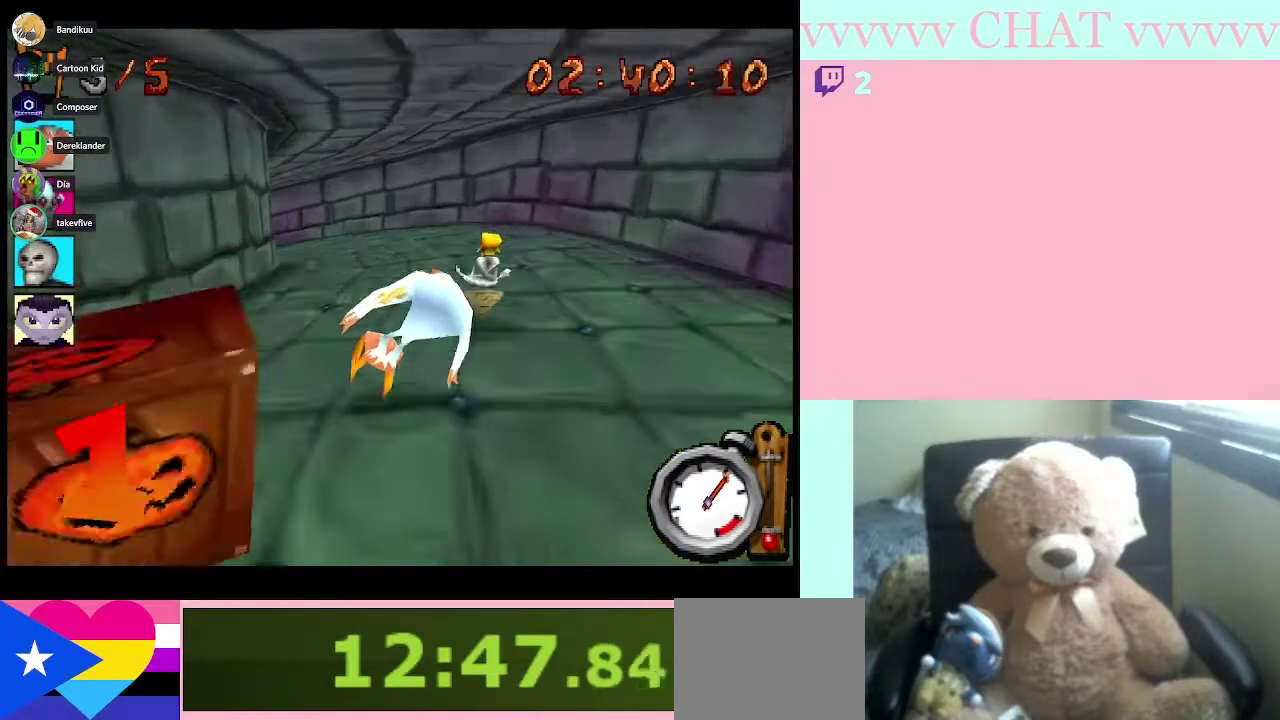
{"buttons": ["B", "DPAD_LEFT"], "right_stick": "center", "events": [[133, "DPAD_LEFT", "down"]]}